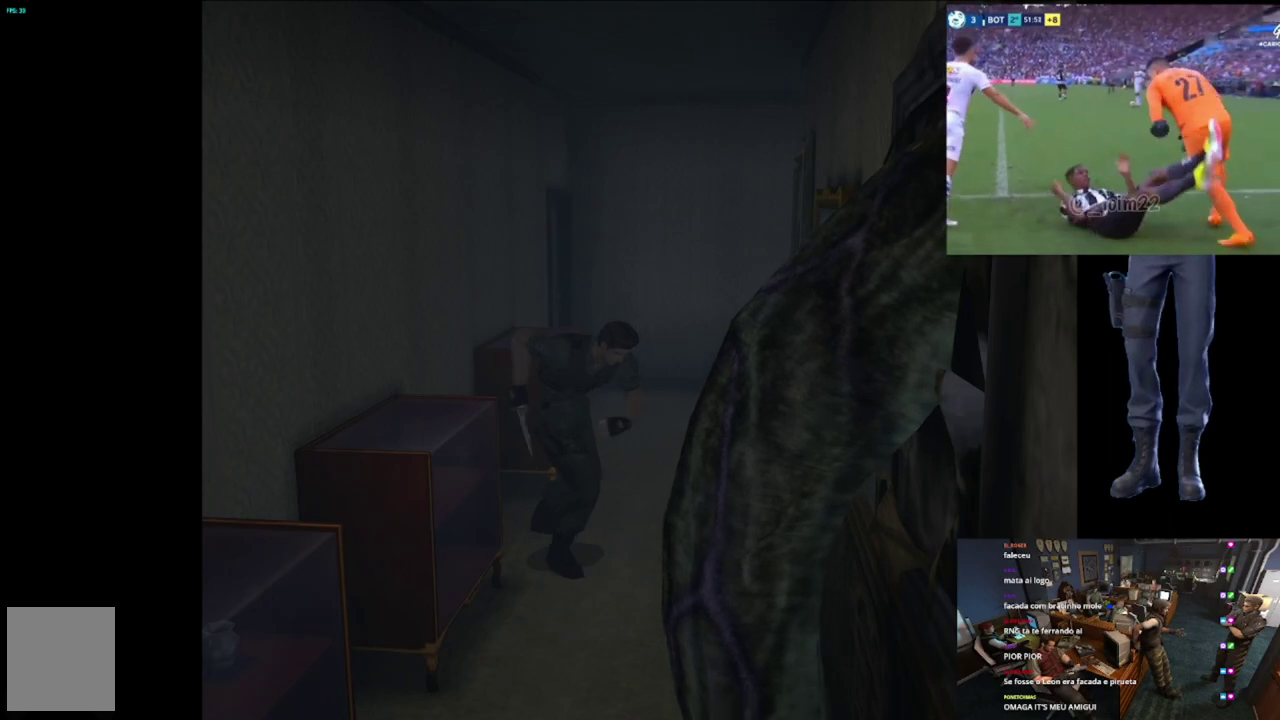
Gameplay with a controller (Xbox layout); each line is a JSON object with the inputs held at the frame after it. "events" lists button and stick changes between this image and that frame as [ms after this image, input, new state], when the widget could be followed in between.
{"buttons": ["R2"], "left_stick": "down-right", "right_stick": "center", "events": [[50, "left_stick", "up"], [417, "R2", "down"], [434, "left_stick", "down-right"]]}
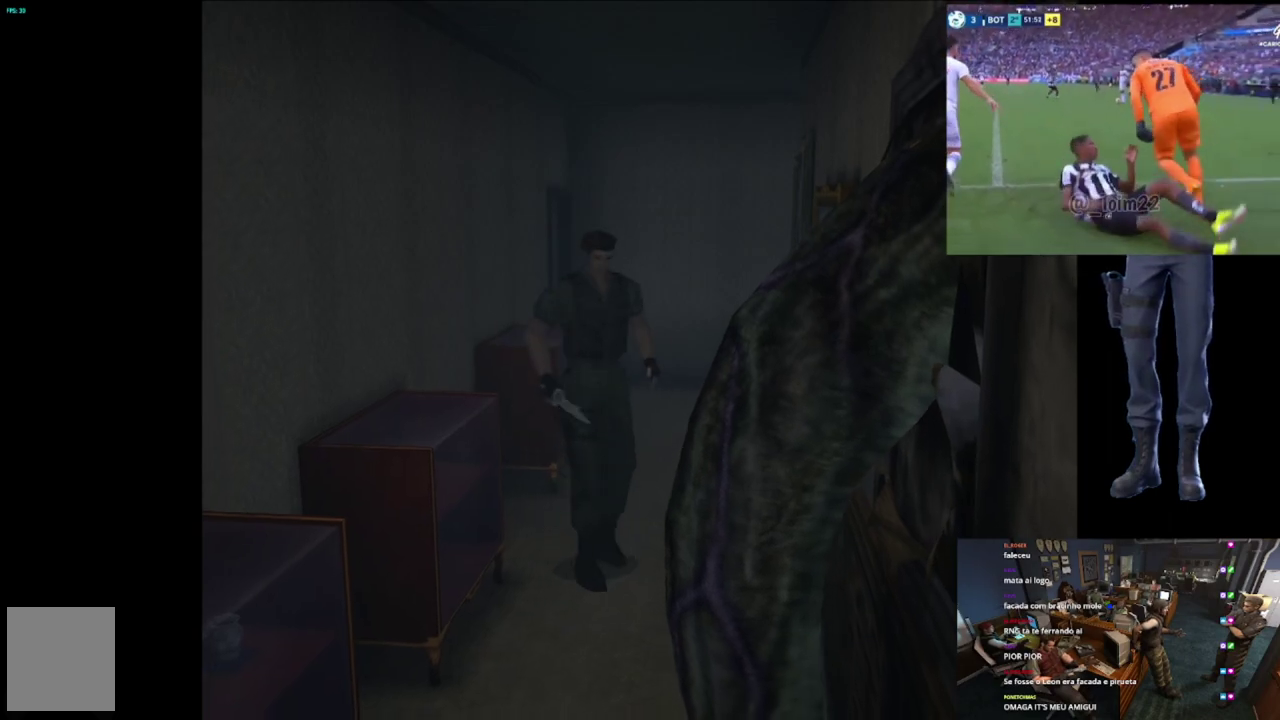
{"buttons": ["A", "R2"], "left_stick": "down-left", "right_stick": "center", "events": [[17, "left_stick", "down"], [184, "A", "down"], [417, "left_stick", "down-left"]]}
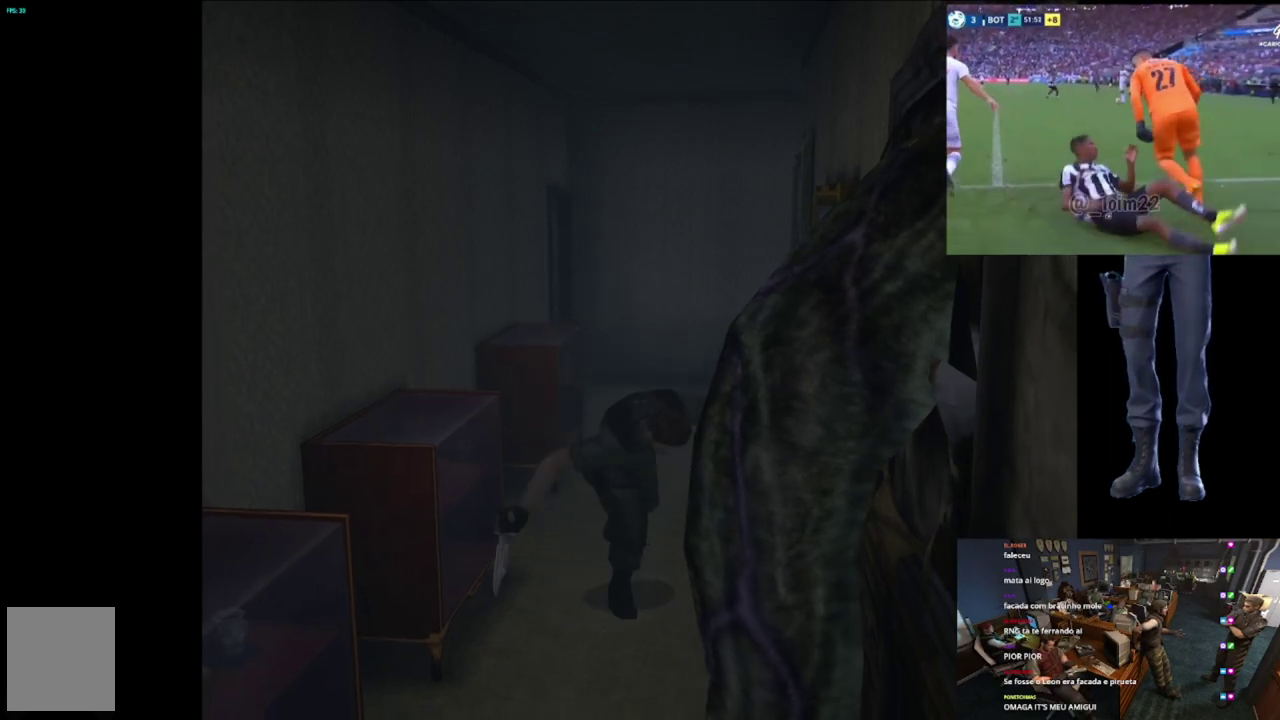
{"buttons": ["R2"], "left_stick": "down", "right_stick": "center", "events": [[83, "left_stick", "down"], [200, "left_stick", "down-left"], [267, "A", "up"], [400, "left_stick", "down"]]}
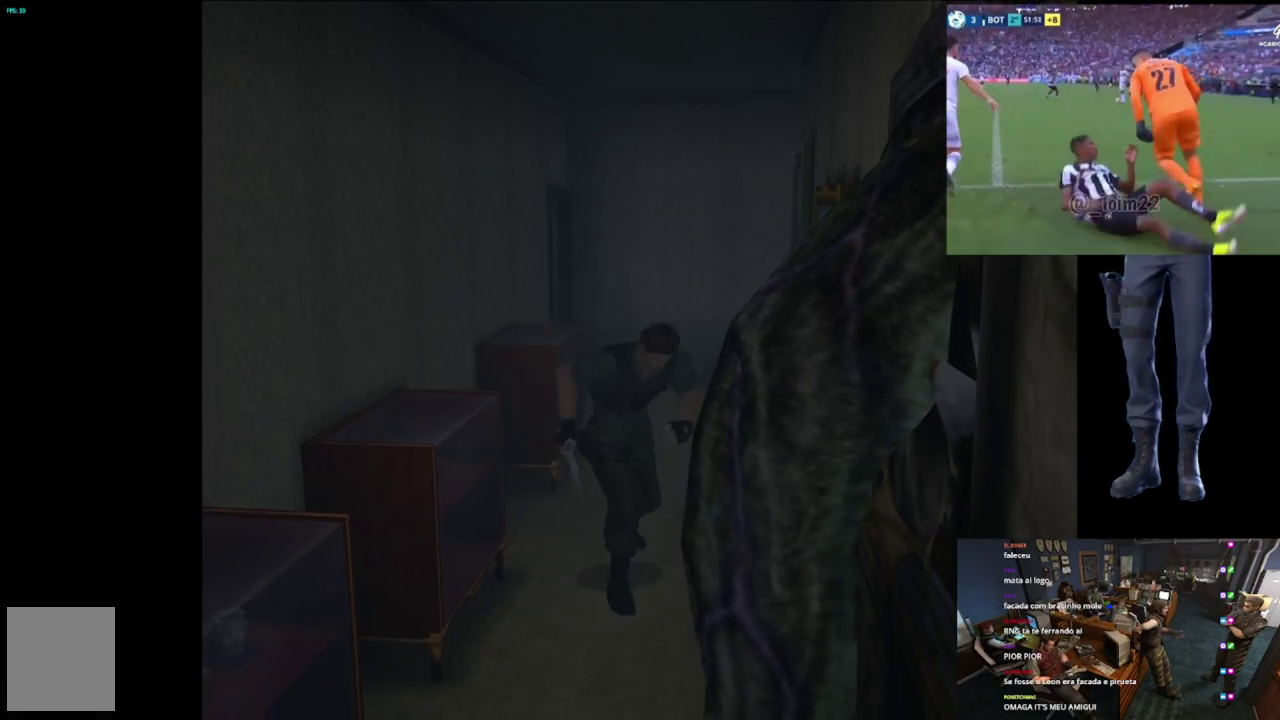
{"buttons": ["R2"], "left_stick": "down", "right_stick": "center", "events": [[151, "left_stick", "down-left"], [317, "left_stick", "down"]]}
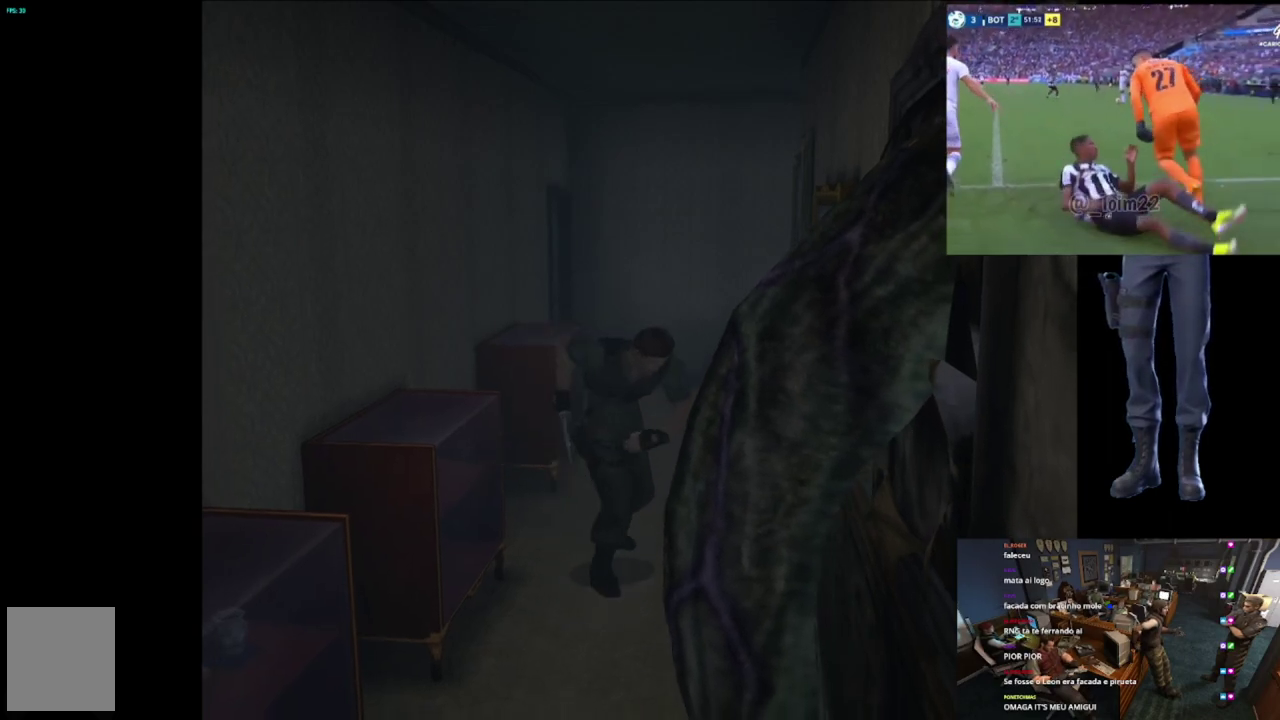
{"buttons": ["A", "R2"], "left_stick": "down", "right_stick": "center", "events": [[84, "A", "down"]]}
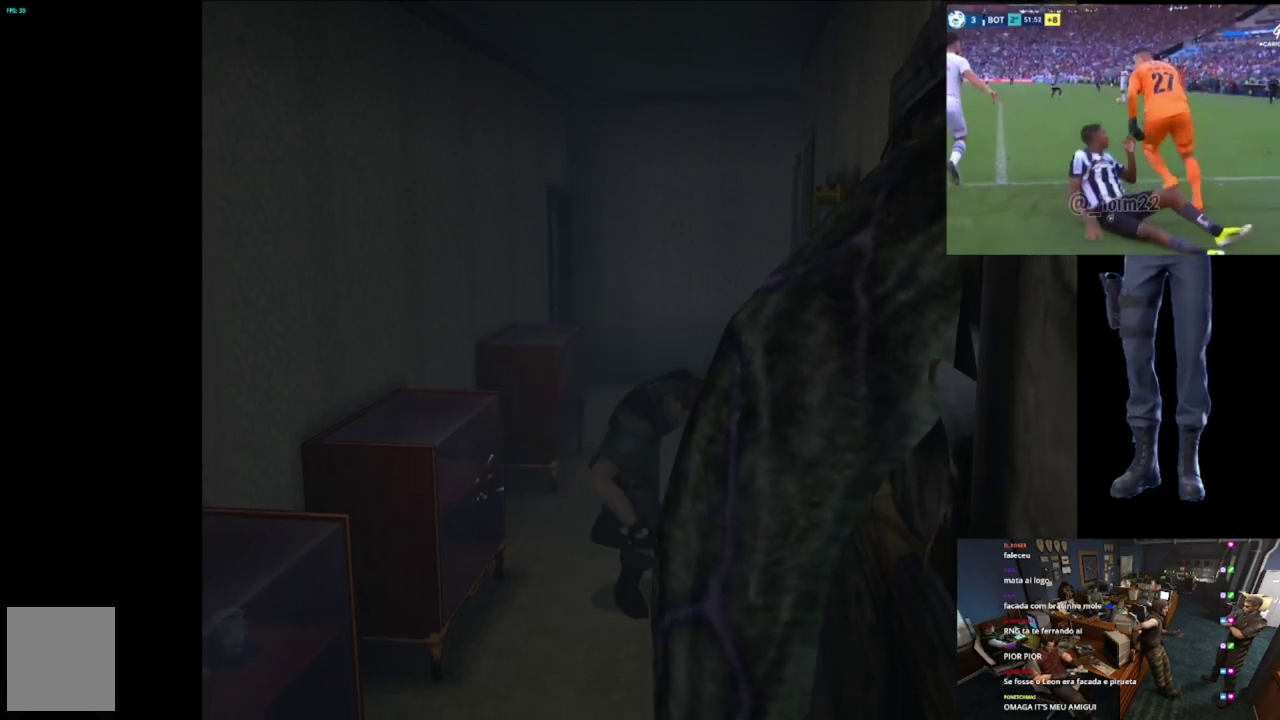
{"buttons": ["R2"], "left_stick": "down", "right_stick": "center", "events": [[133, "A", "up"]]}
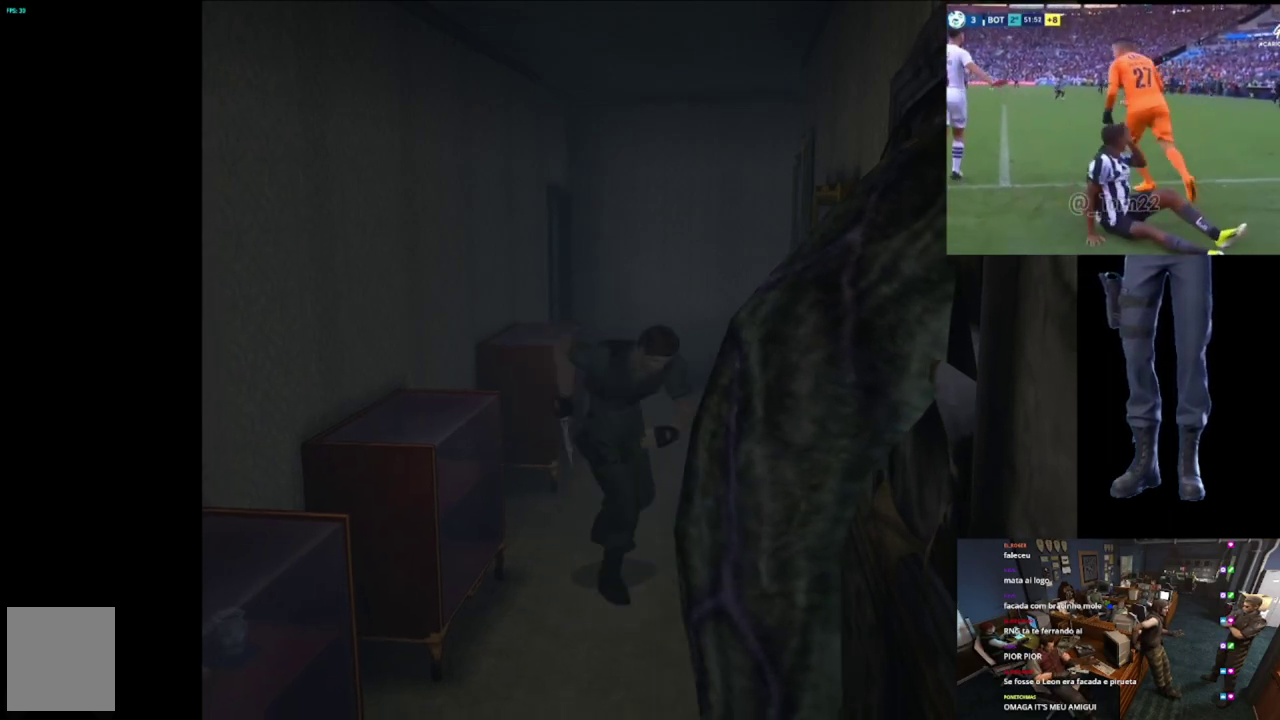
{"buttons": ["A", "R2"], "left_stick": "down", "right_stick": "center", "events": [[100, "left_stick", "down-left"], [250, "left_stick", "down"], [384, "A", "down"]]}
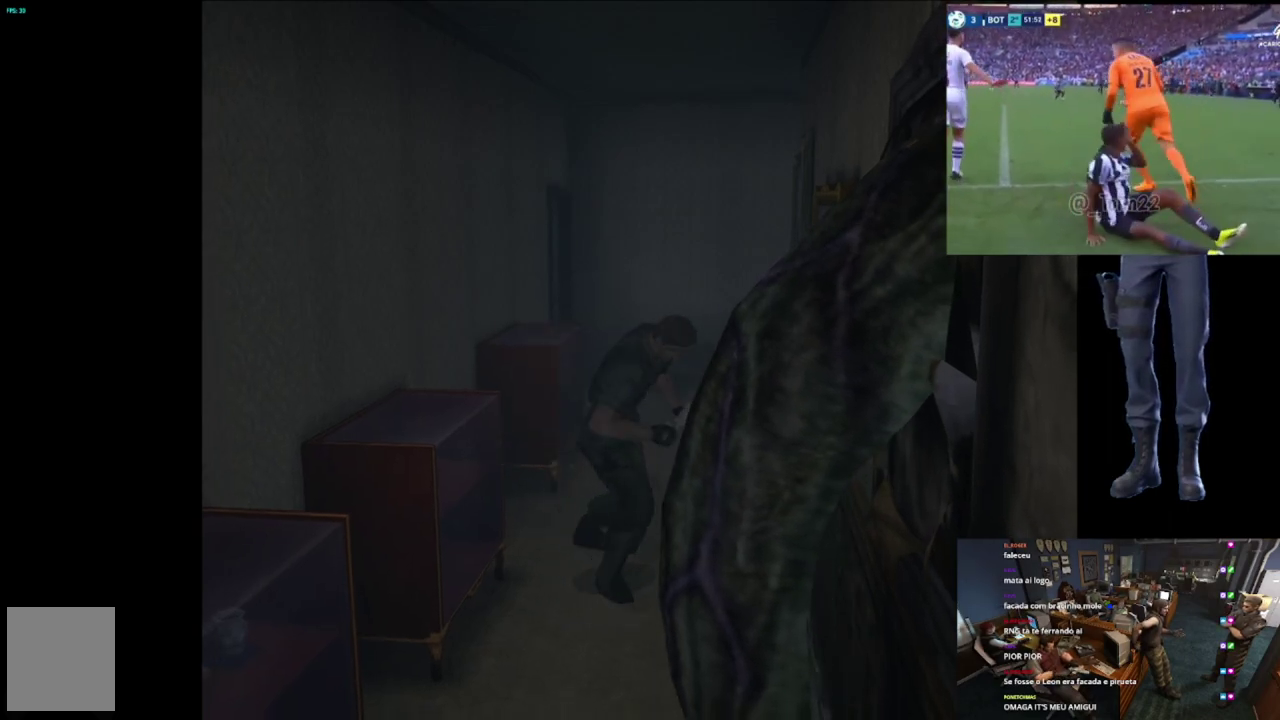
{"buttons": ["R2"], "left_stick": "down", "right_stick": "center", "events": [[267, "A", "up"]]}
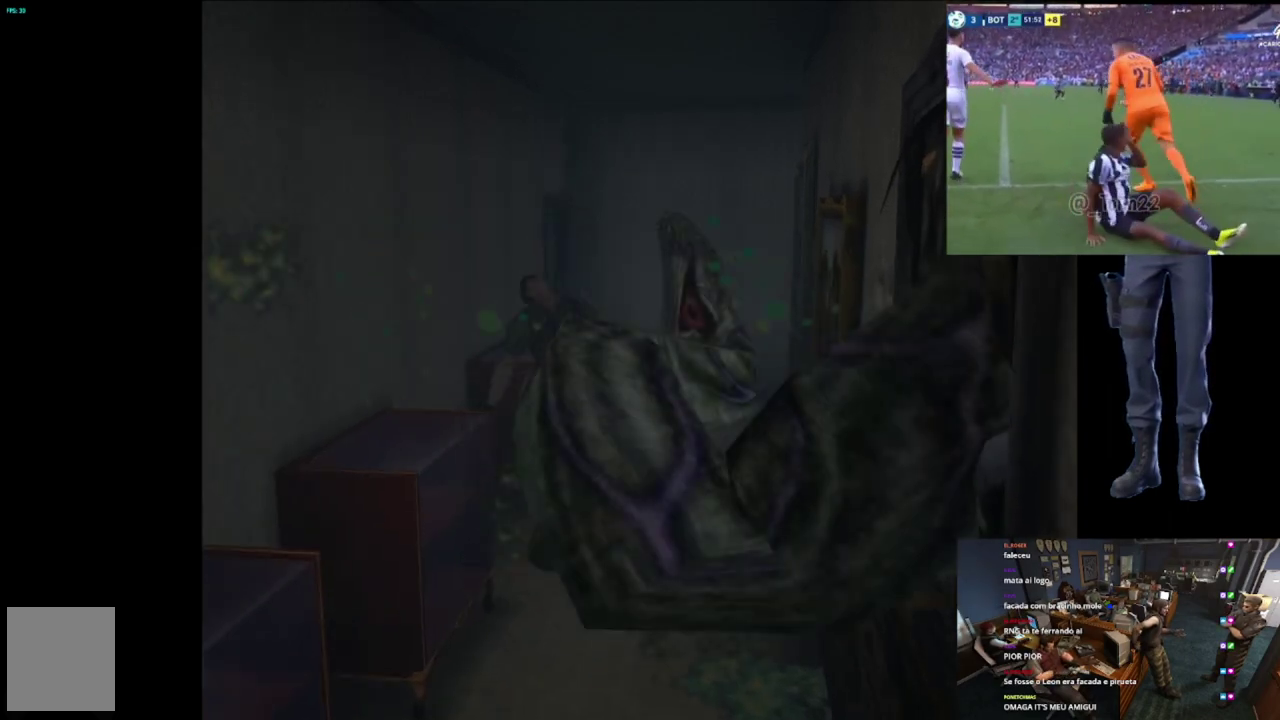
{"buttons": ["R2"], "left_stick": "down", "right_stick": "center", "events": []}
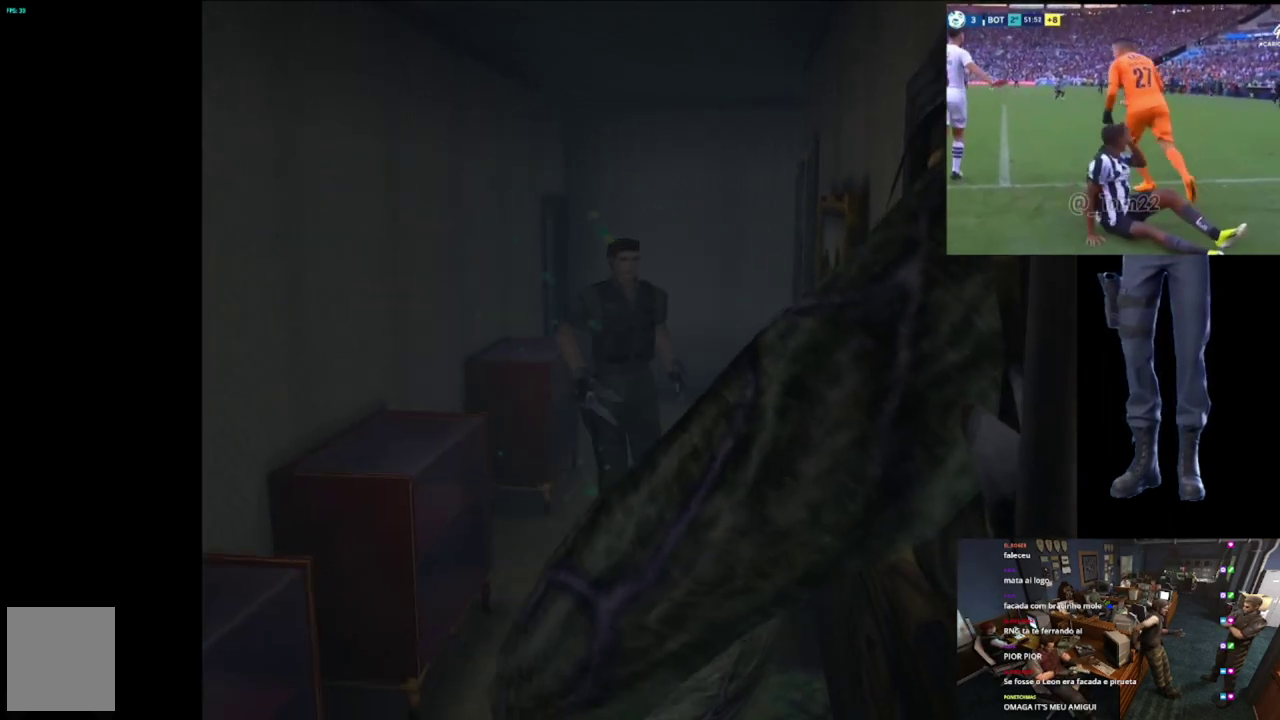
{"buttons": ["A", "R2"], "left_stick": "down", "right_stick": "center", "events": [[267, "A", "down"]]}
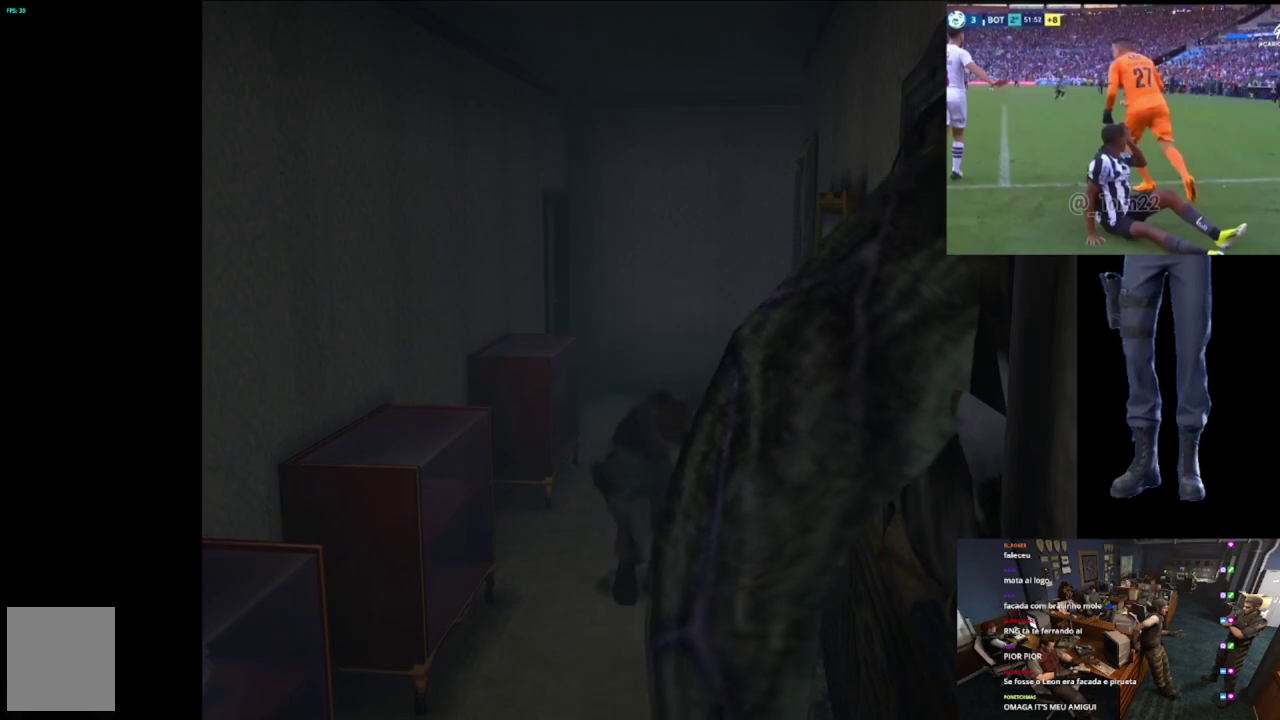
{"buttons": [], "left_stick": "down", "right_stick": "center", "events": [[367, "A", "up"], [484, "R2", "up"]]}
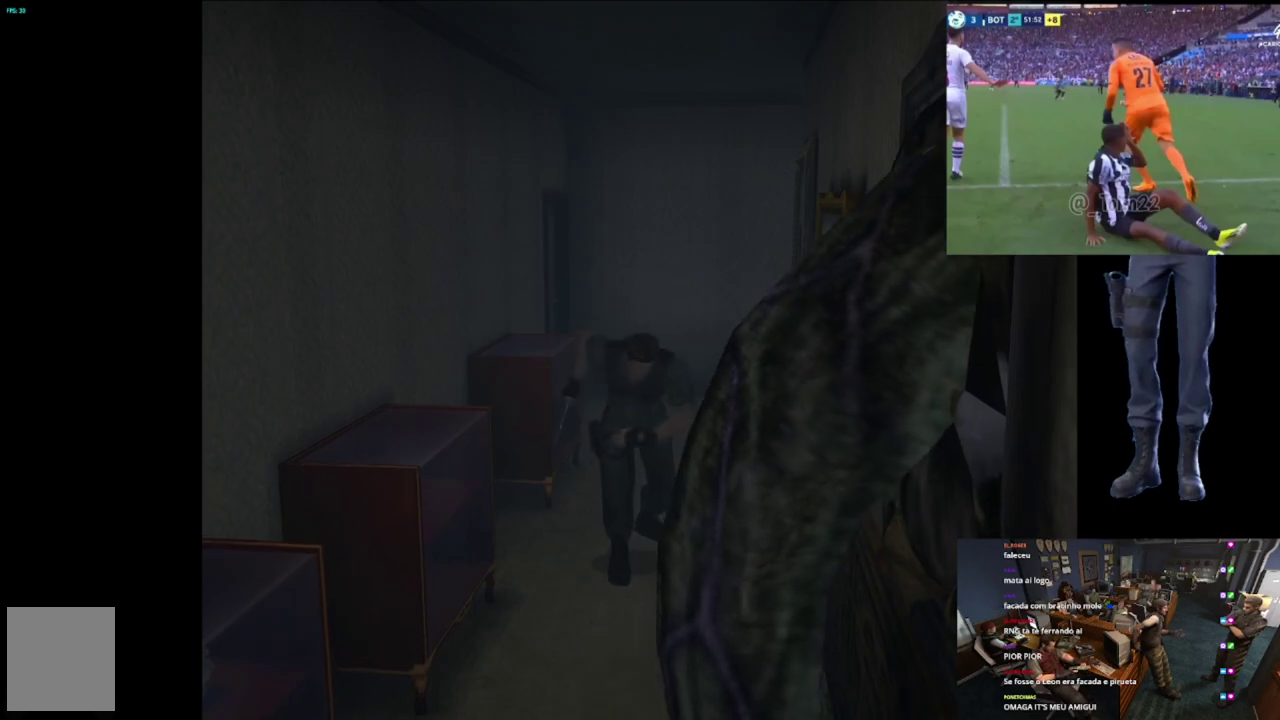
{"buttons": [], "left_stick": "up-left", "right_stick": "center", "events": [[183, "left_stick", "up"], [417, "left_stick", "up-left"]]}
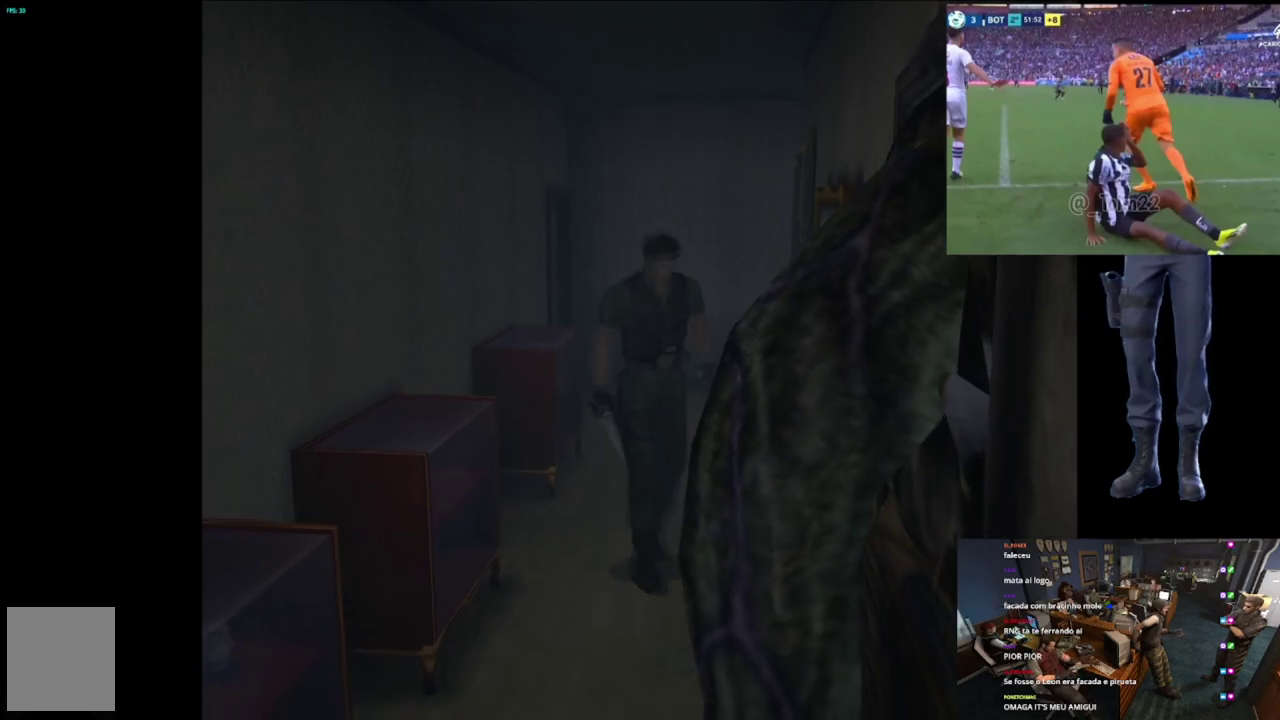
{"buttons": ["A", "R2"], "left_stick": "down", "right_stick": "center", "events": [[17, "R2", "down"], [117, "left_stick", "down"], [501, "A", "down"]]}
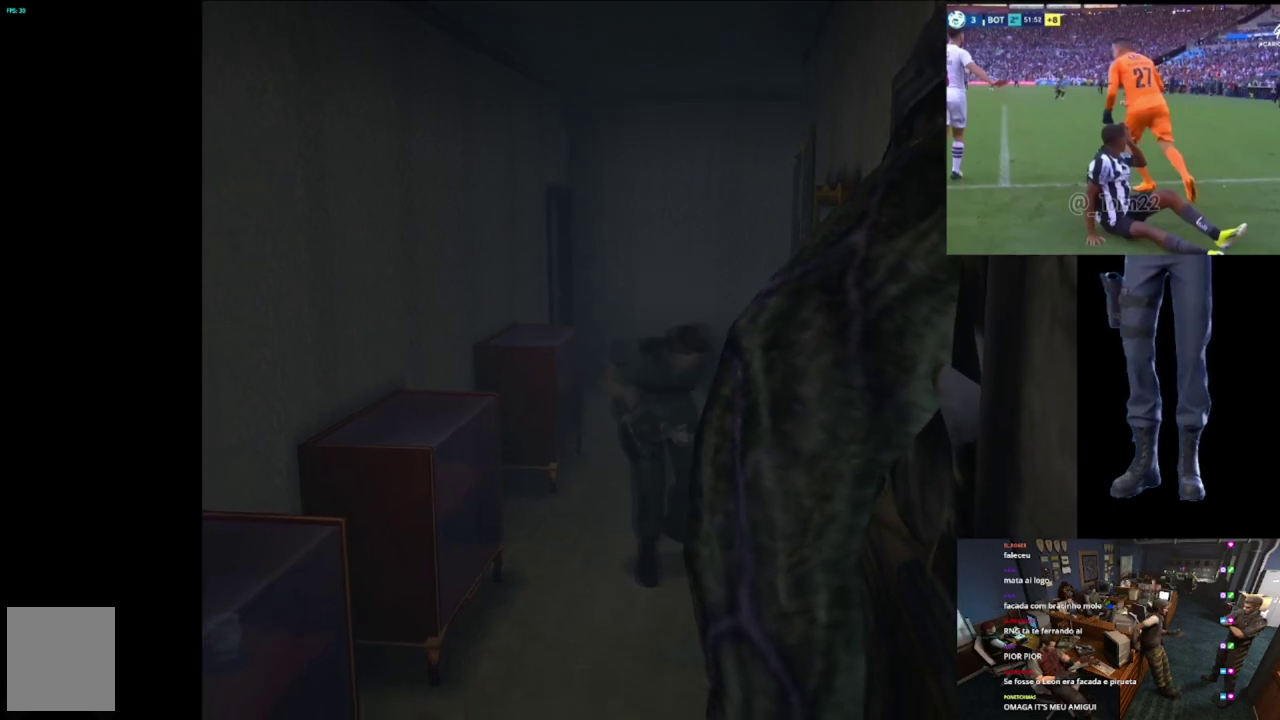
{"buttons": ["R2"], "left_stick": "down", "right_stick": "center", "events": [[50, "left_stick", "down-left"], [183, "left_stick", "down"], [484, "A", "up"]]}
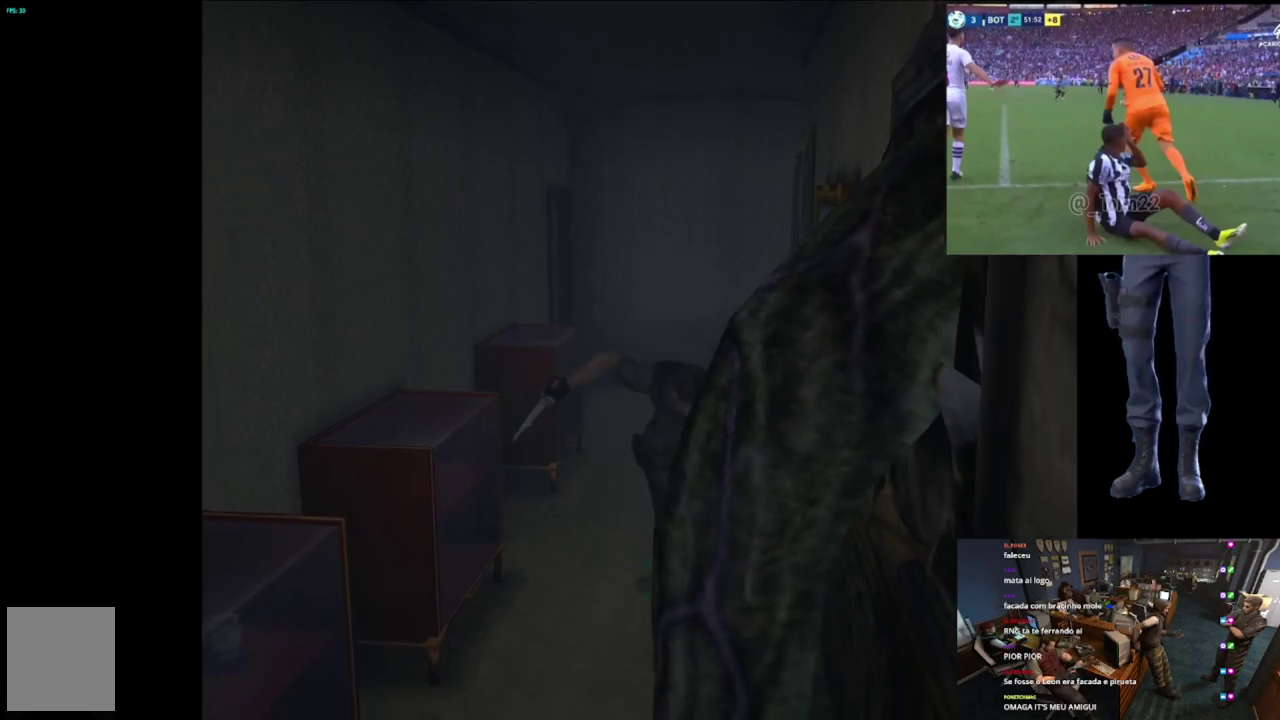
{"buttons": ["A", "R2"], "left_stick": "down", "right_stick": "center", "events": [[467, "A", "down"]]}
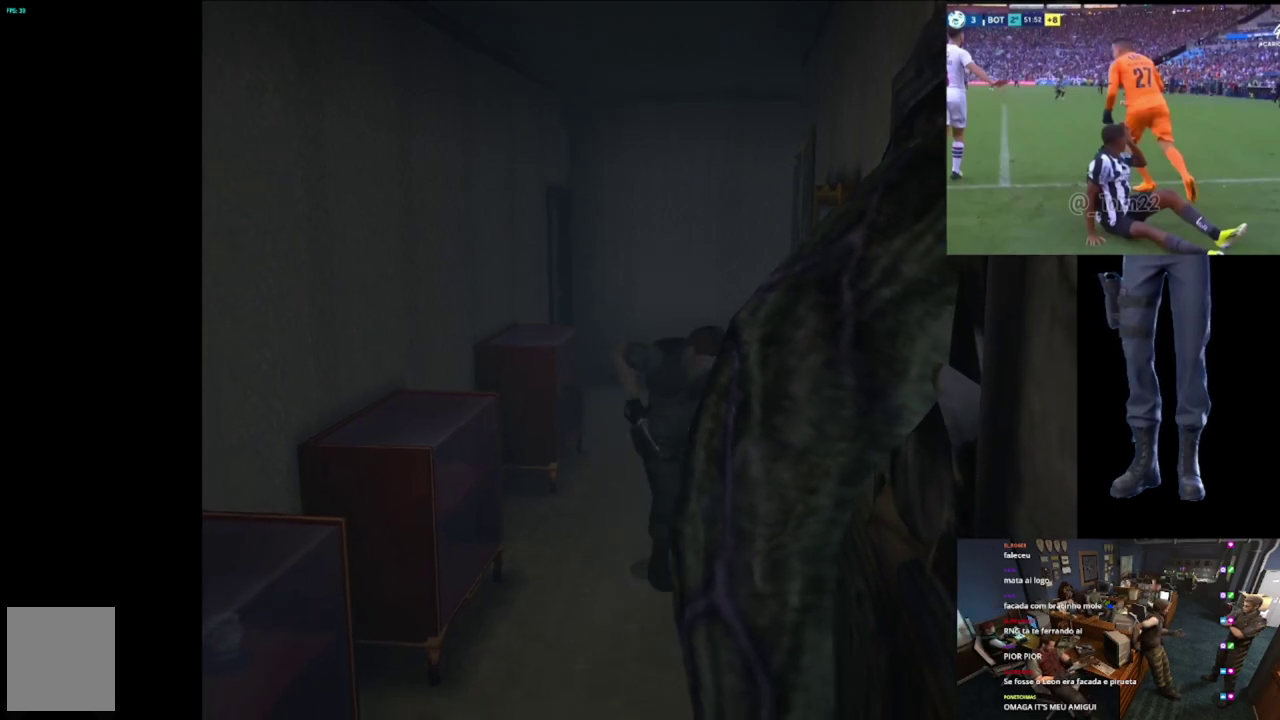
{"buttons": ["R2"], "left_stick": "down", "right_stick": "center", "events": [[433, "A", "up"]]}
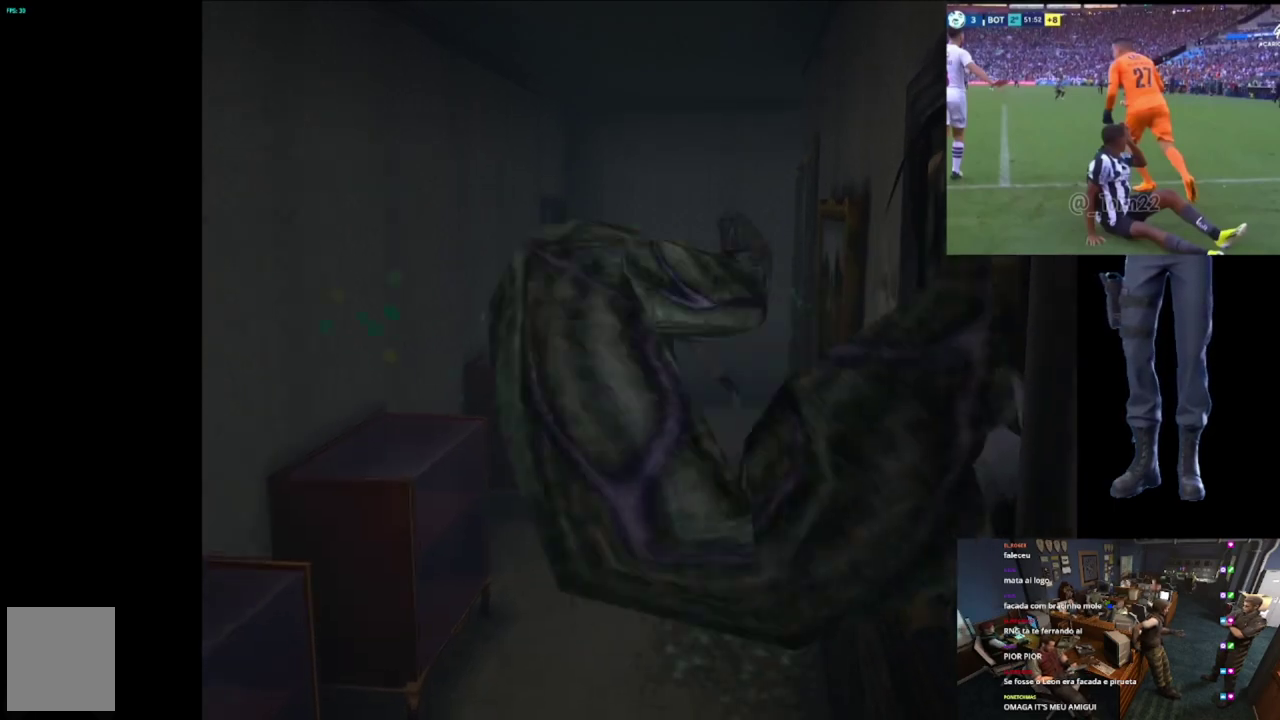
{"buttons": ["R2"], "left_stick": "down", "right_stick": "center", "events": []}
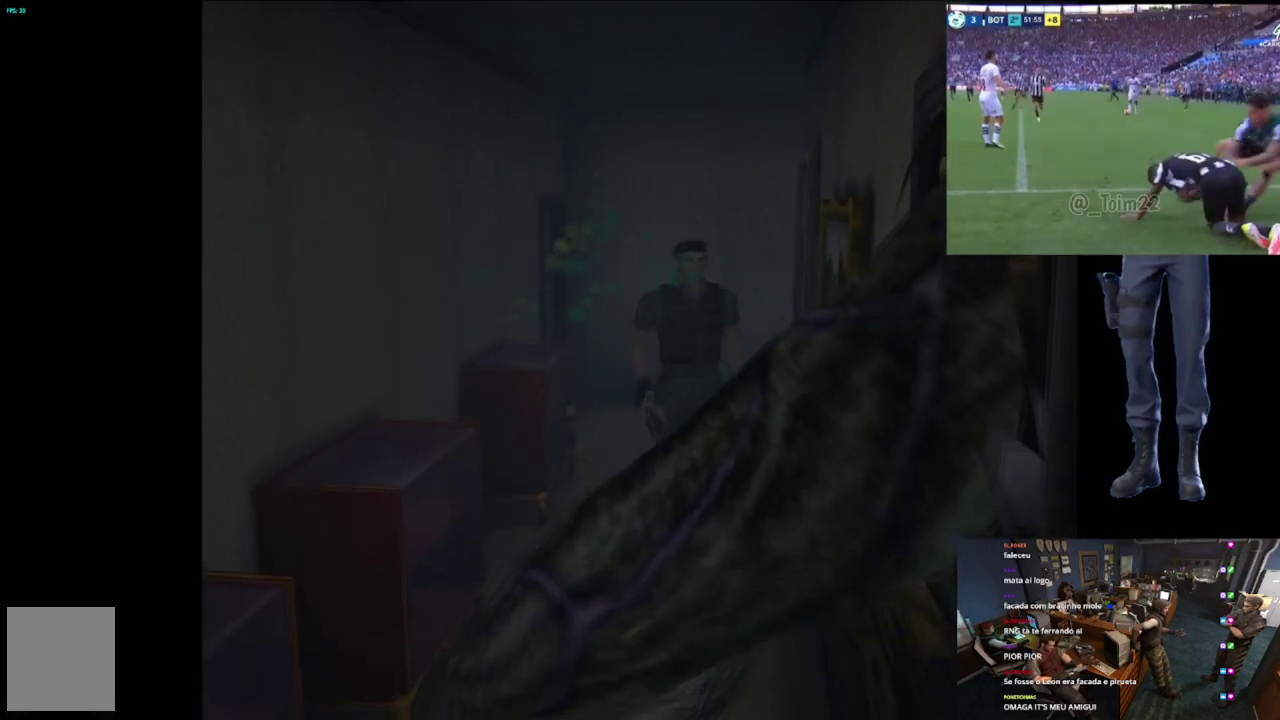
{"buttons": [], "left_stick": "up", "right_stick": "center", "events": [[50, "R2", "up"], [100, "left_stick", "center"], [150, "left_stick", "up"]]}
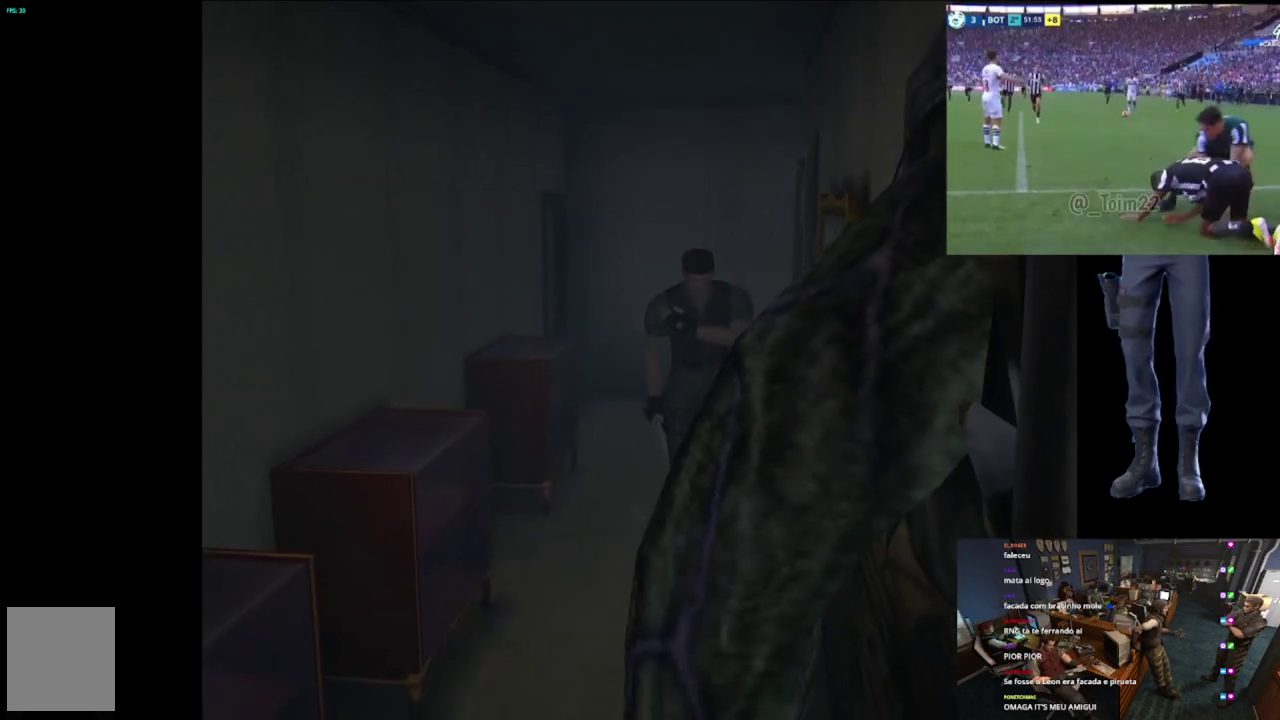
{"buttons": ["R2"], "left_stick": "down", "right_stick": "center", "events": [[334, "R2", "down"], [367, "left_stick", "down"]]}
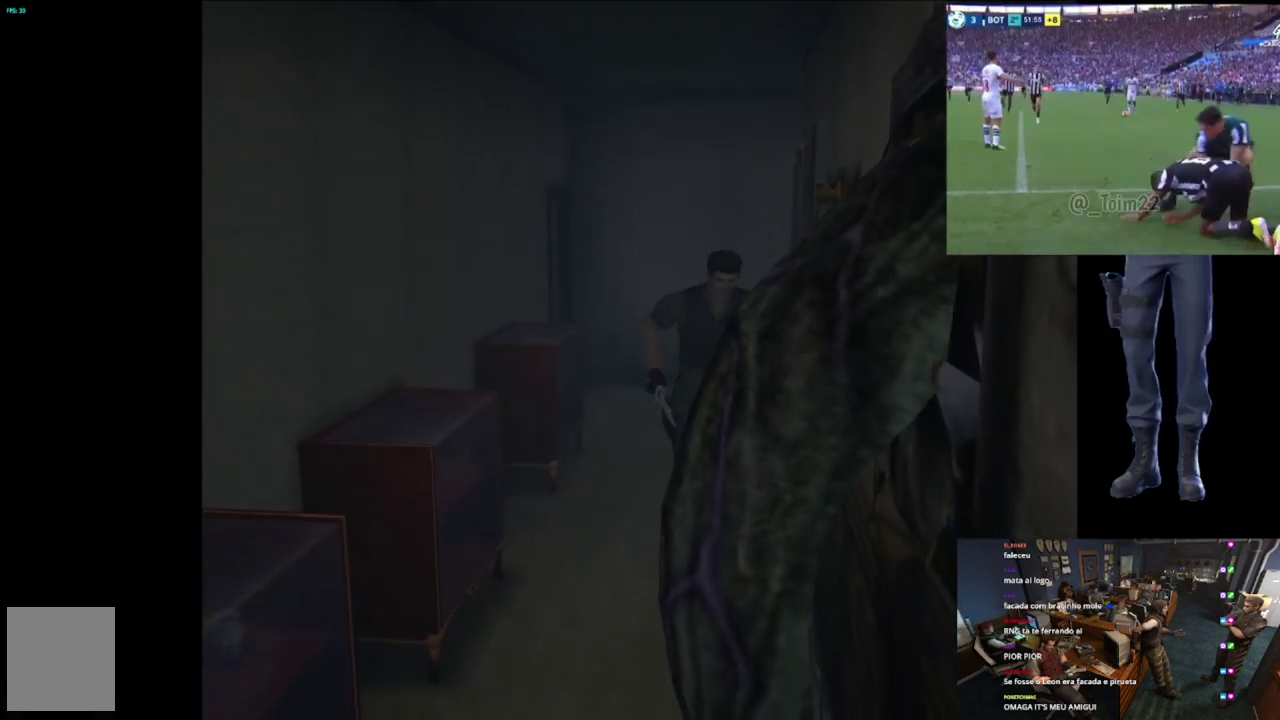
{"buttons": ["A", "R2"], "left_stick": "down", "right_stick": "center", "events": [[100, "A", "down"]]}
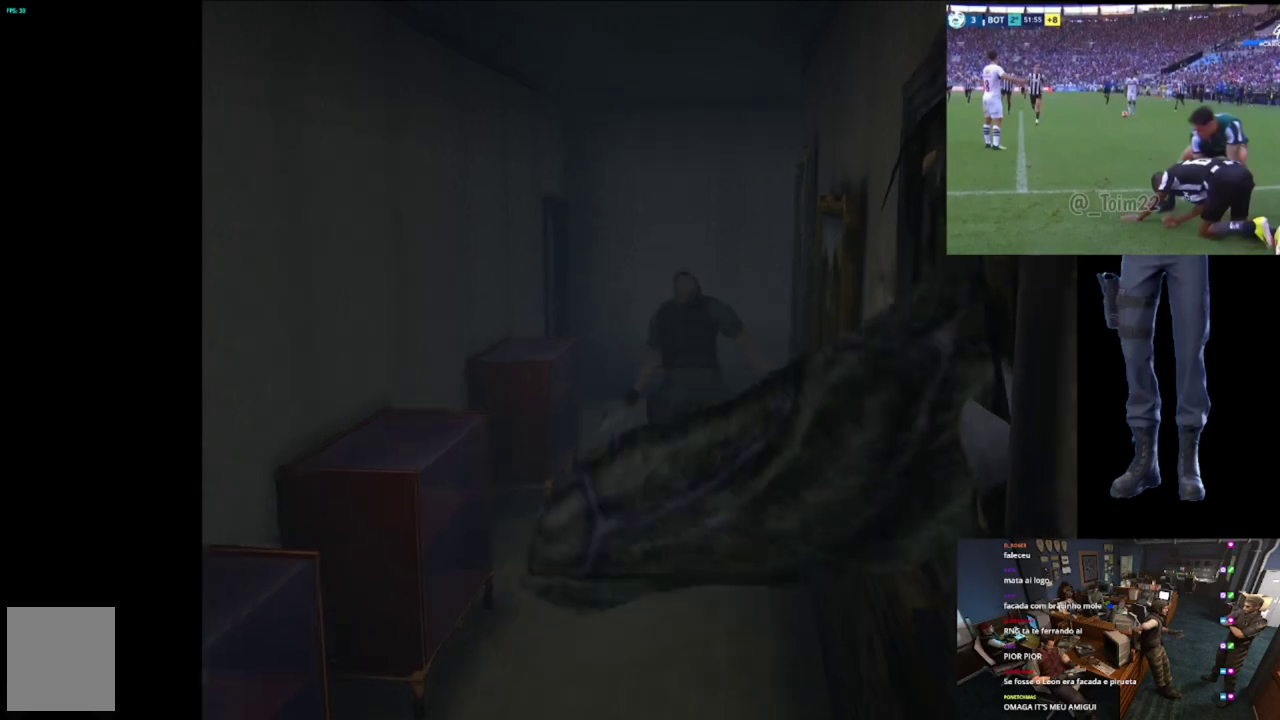
{"buttons": ["R2"], "left_stick": "down", "right_stick": "center", "events": [[200, "A", "up"]]}
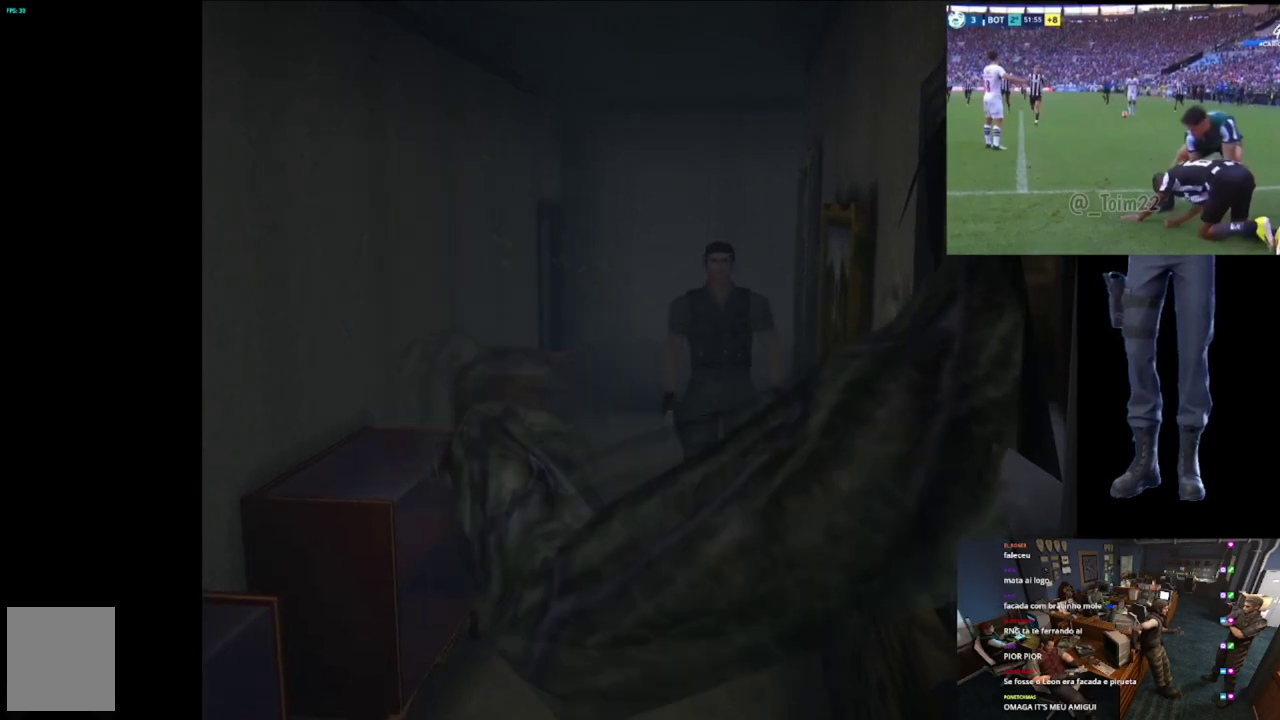
{"buttons": ["A", "R2"], "left_stick": "down", "right_stick": "center", "events": [[217, "A", "down"]]}
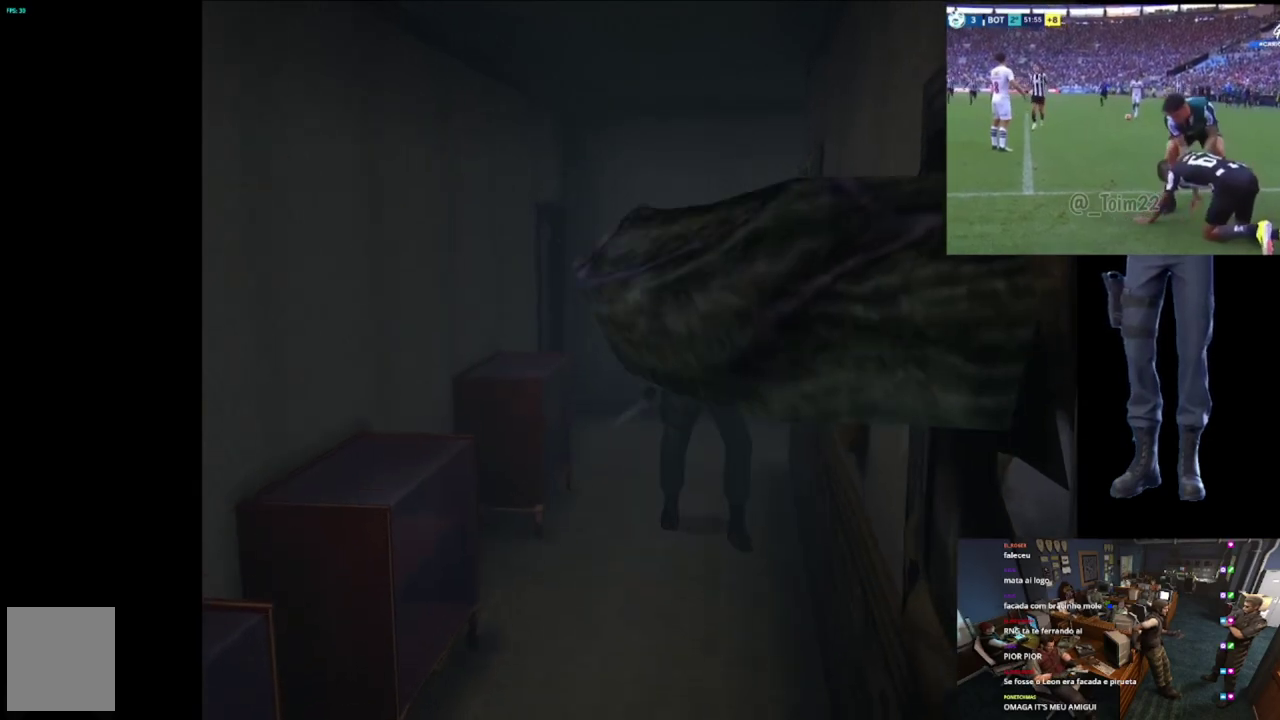
{"buttons": [], "left_stick": "down-right", "right_stick": "center", "events": [[267, "A", "up"], [467, "R2", "up"], [484, "left_stick", "down-right"]]}
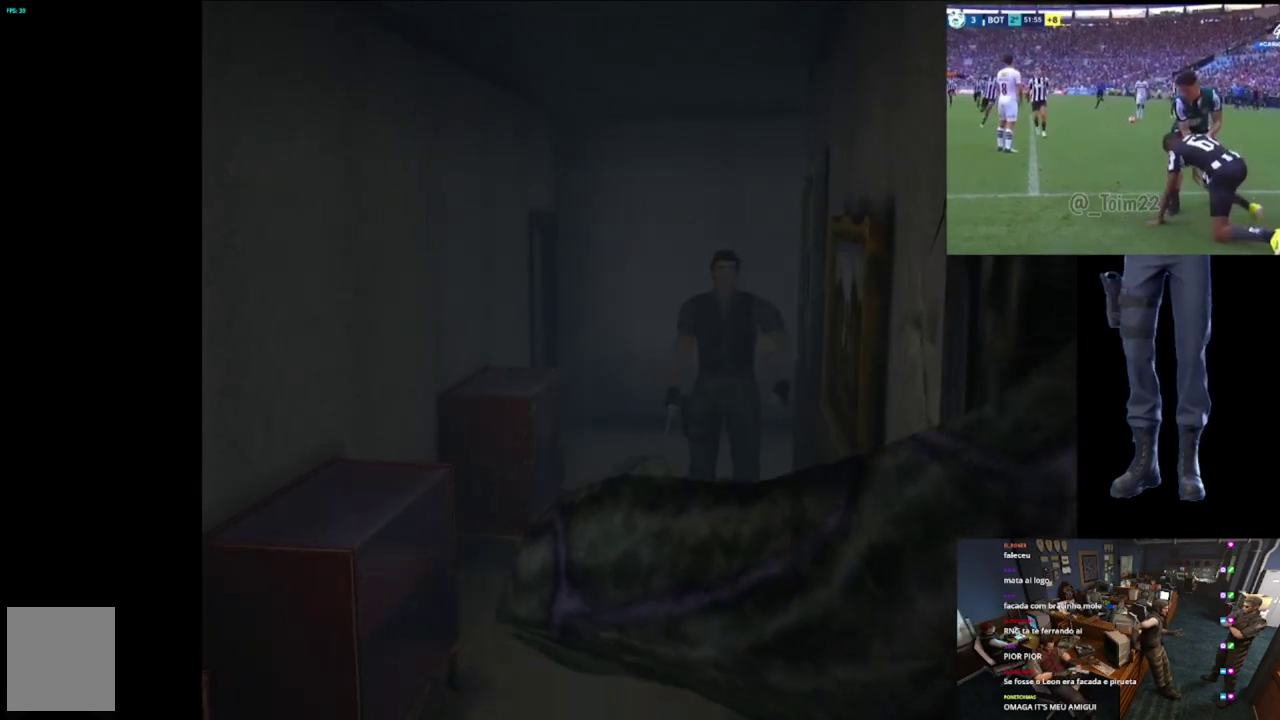
{"buttons": ["Y"], "left_stick": "center", "right_stick": "center", "events": [[16, "left_stick", "right"], [66, "left_stick", "up-right"], [383, "Y", "down"], [484, "left_stick", "center"]]}
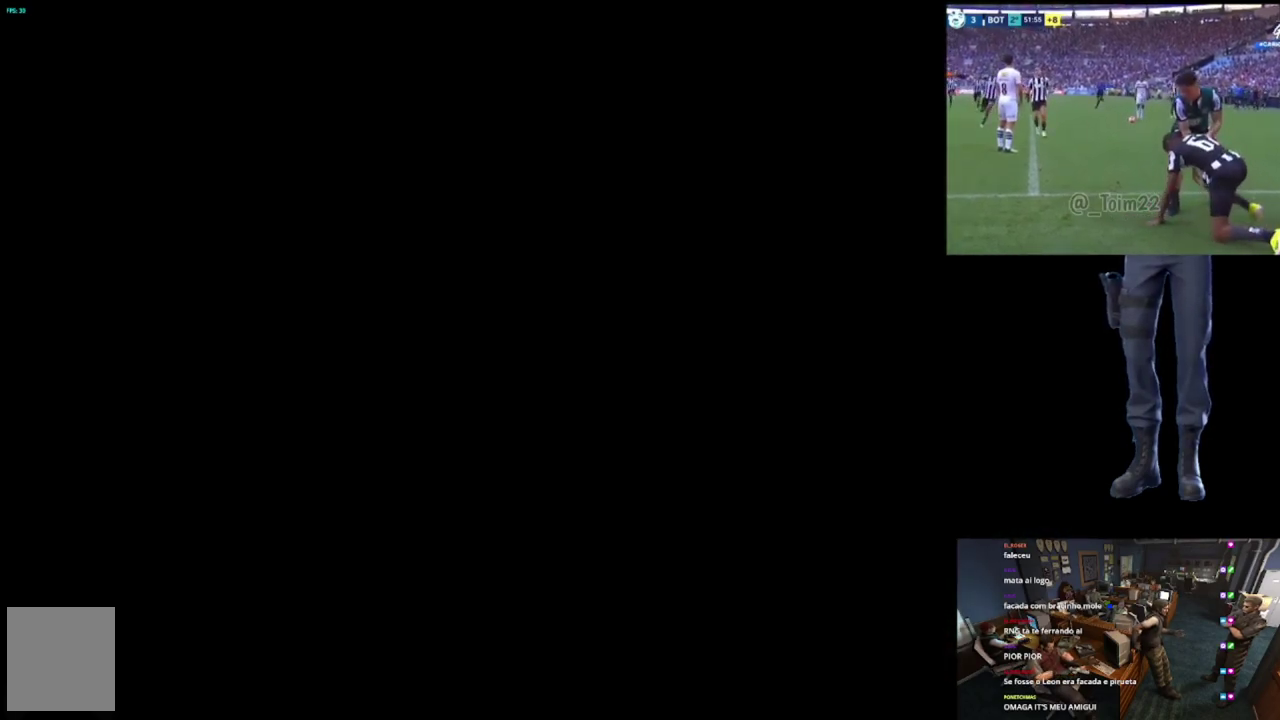
{"buttons": [], "left_stick": "center", "right_stick": "center", "events": [[184, "Y", "up"]]}